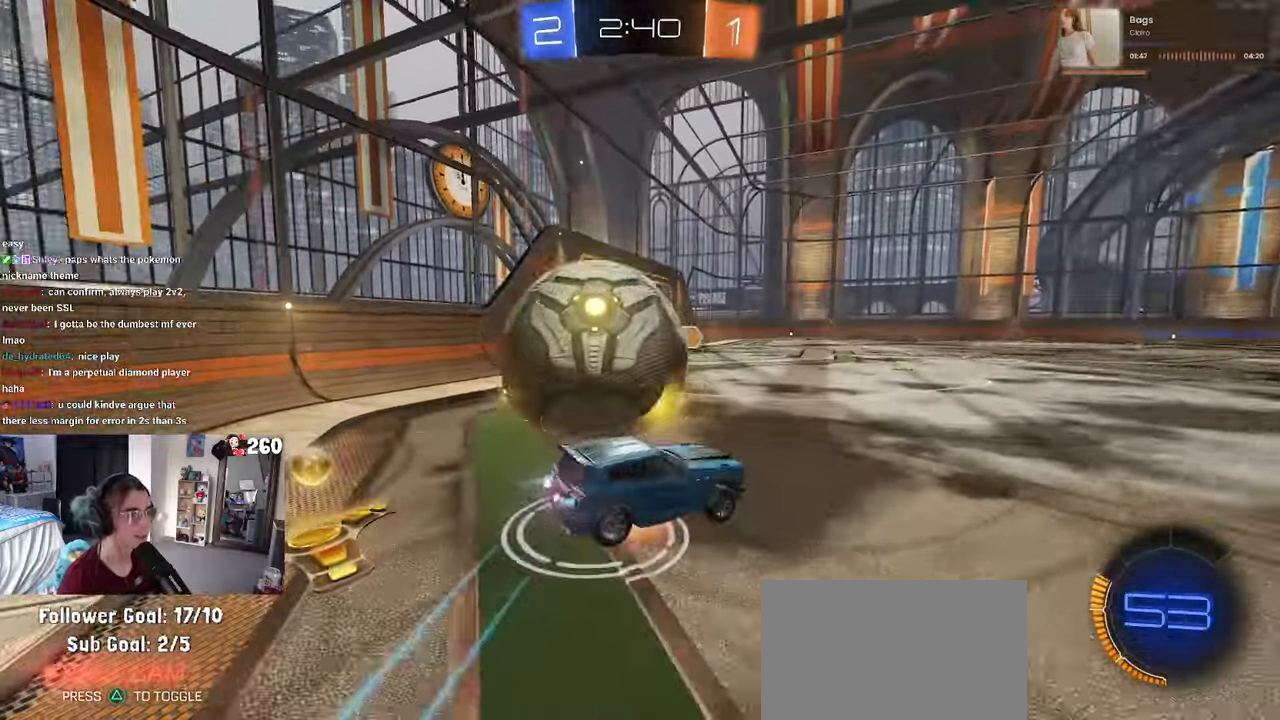
Gameplay with a controller (PlayStation layout); each line is a JSON object with the inputs held at the frame after it. "events" lists button and stick changes between this image and that frame as [ms after this image, input, new state], when the widget could be followed in between.
{"buttons": ["SQUARE", "R2"], "left_stick": "down-left", "right_stick": "center", "events": [[67, "SQUARE", "down"], [83, "left_stick", "down-left"], [100, "CROSS", "up"], [383, "R1", "up"]]}
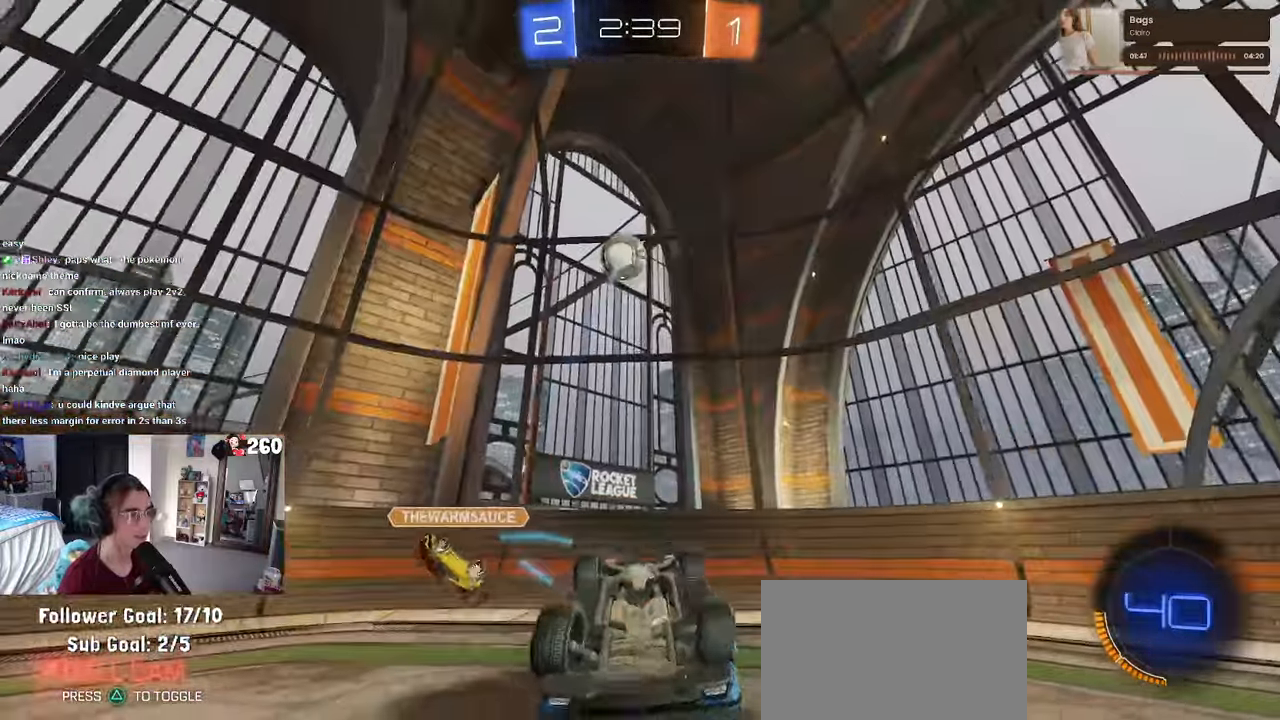
{"buttons": ["R2"], "left_stick": "right", "right_stick": "center", "events": [[300, "SQUARE", "up"], [367, "left_stick", "right"]]}
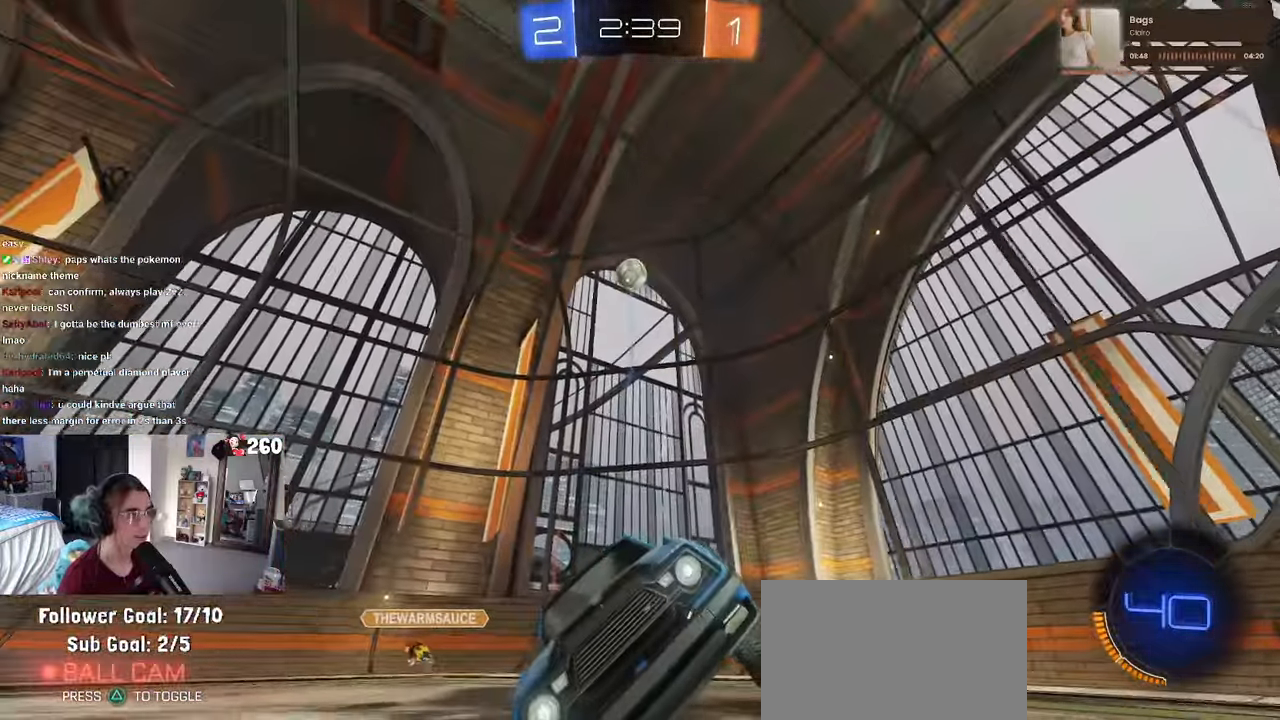
{"buttons": ["SQUARE", "R2"], "left_stick": "right", "right_stick": "center", "events": [[167, "left_stick", "center"], [283, "left_stick", "right"], [300, "SQUARE", "down"]]}
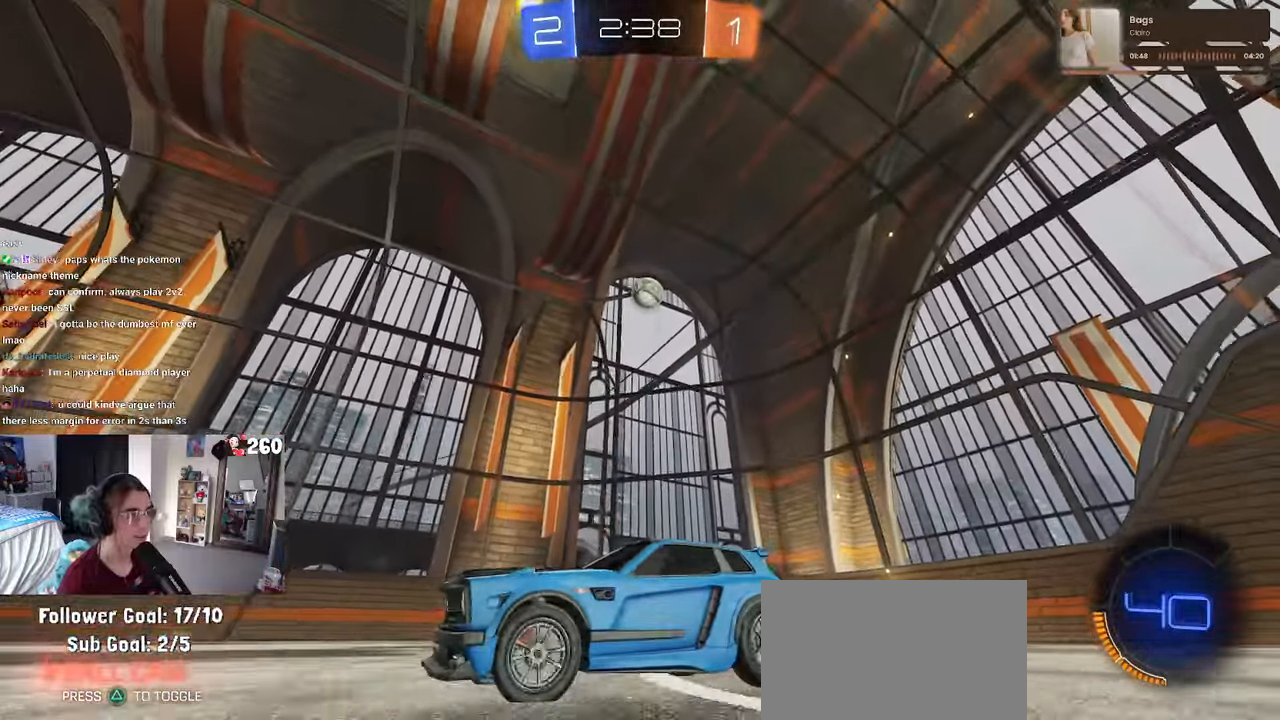
{"buttons": ["R2"], "left_stick": "center", "right_stick": "center", "events": [[333, "SQUARE", "up"], [417, "R2", "up"], [467, "R2", "down"], [500, "left_stick", "center"]]}
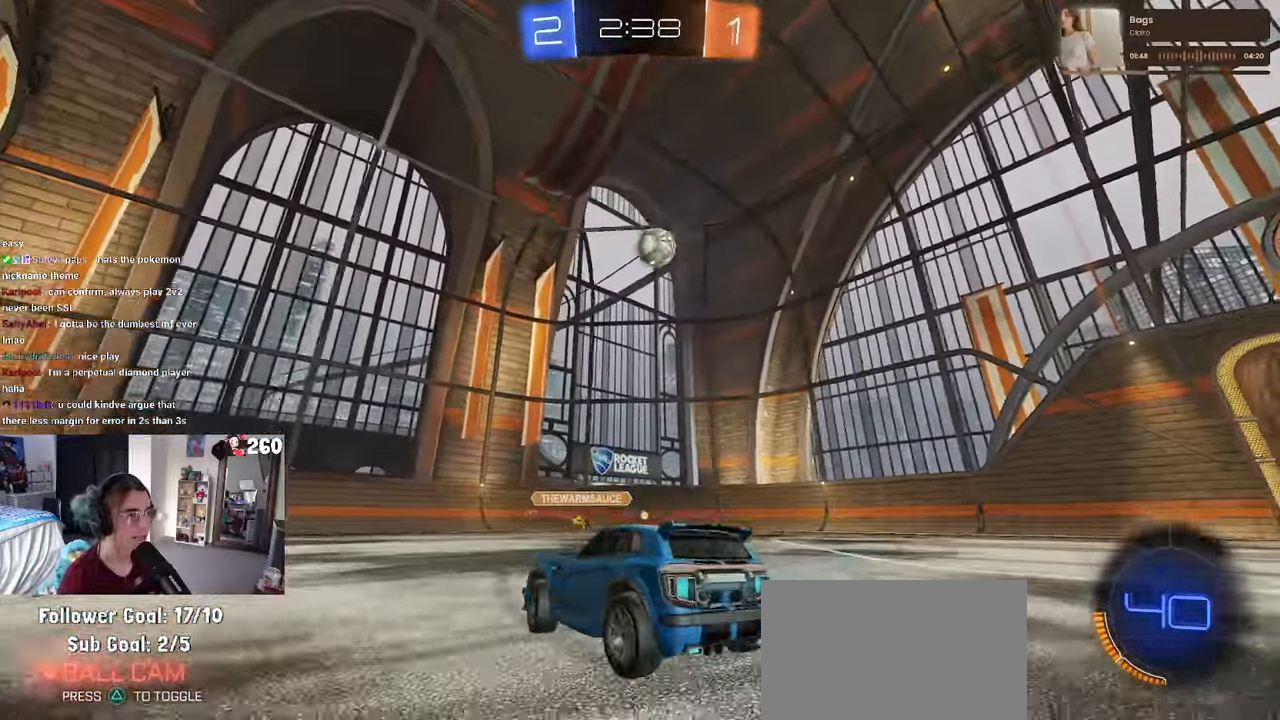
{"buttons": ["R2"], "left_stick": "center", "right_stick": "center", "events": [[50, "R1", "down"], [317, "left_stick", "right"], [333, "R1", "up"], [500, "left_stick", "center"]]}
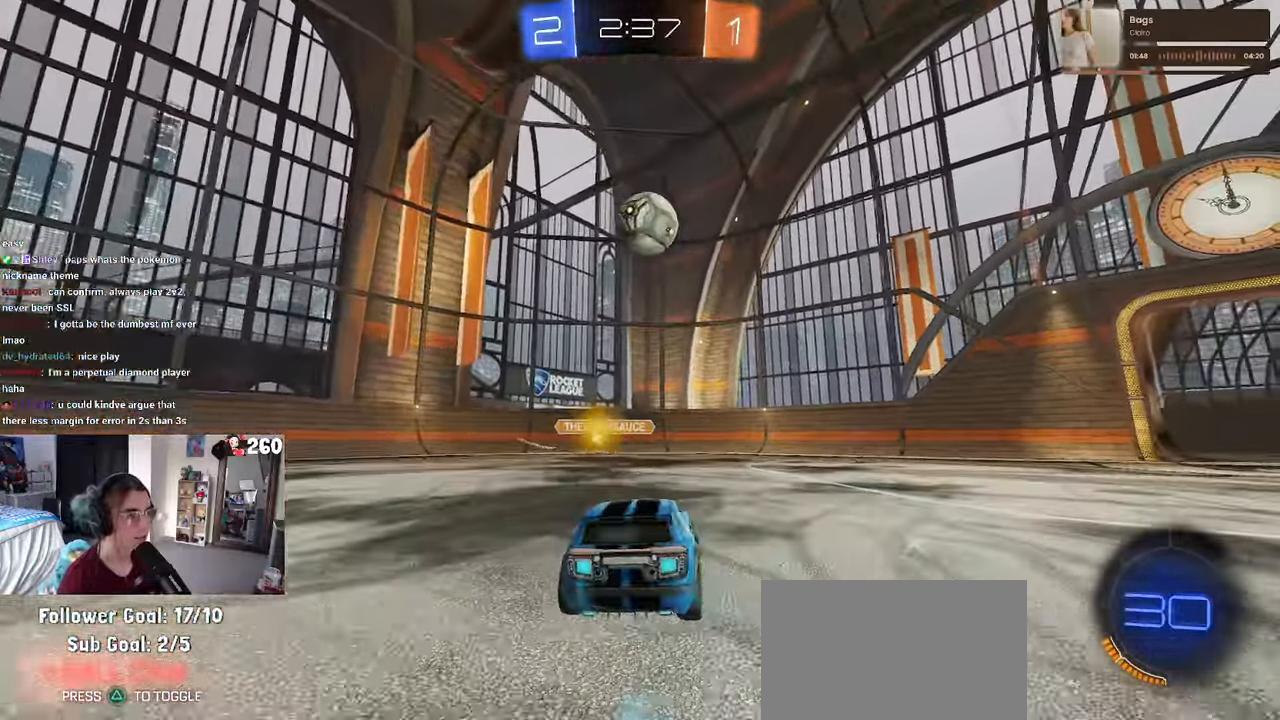
{"buttons": ["R2"], "left_stick": "right", "right_stick": "center", "events": [[67, "left_stick", "left"], [133, "R1", "down"], [200, "left_stick", "center"], [317, "left_stick", "right"], [450, "R1", "up"]]}
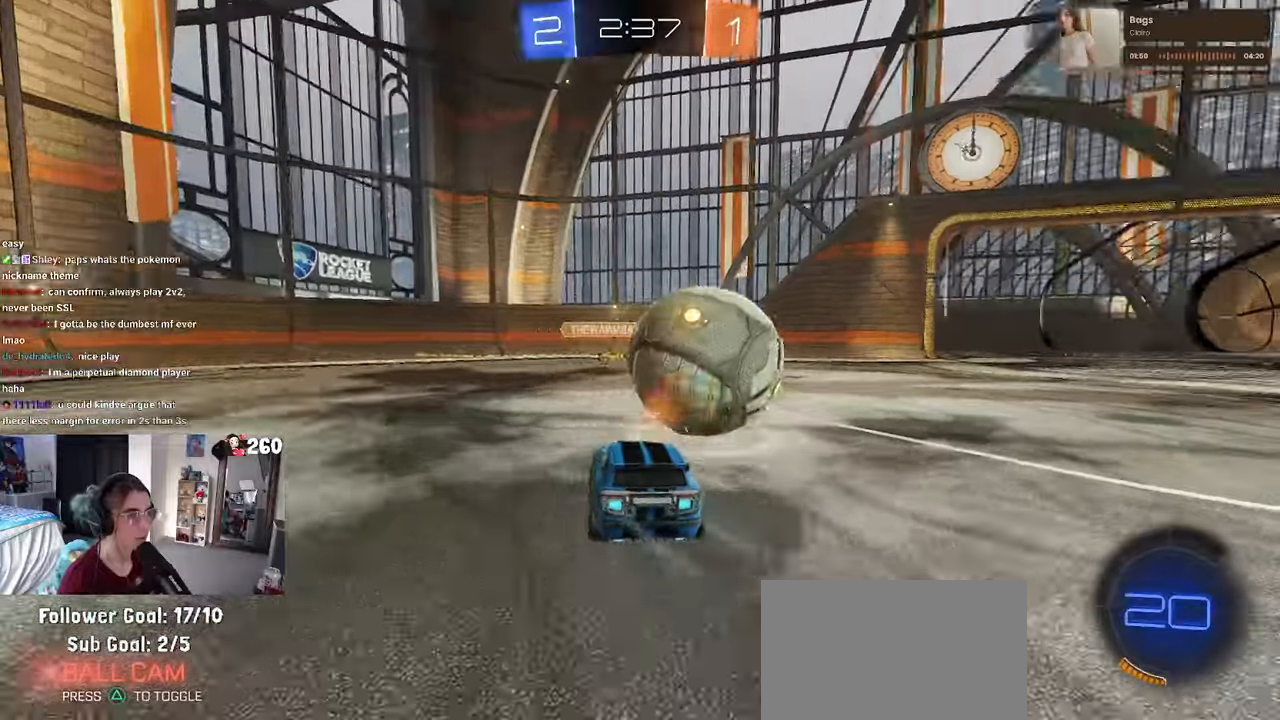
{"buttons": ["R2"], "left_stick": "center", "right_stick": "center", "events": [[84, "left_stick", "center"], [117, "R2", "up"], [150, "left_stick", "left"], [167, "L2", "down"], [284, "left_stick", "right"], [317, "L2", "up"], [317, "R2", "down"], [500, "left_stick", "center"]]}
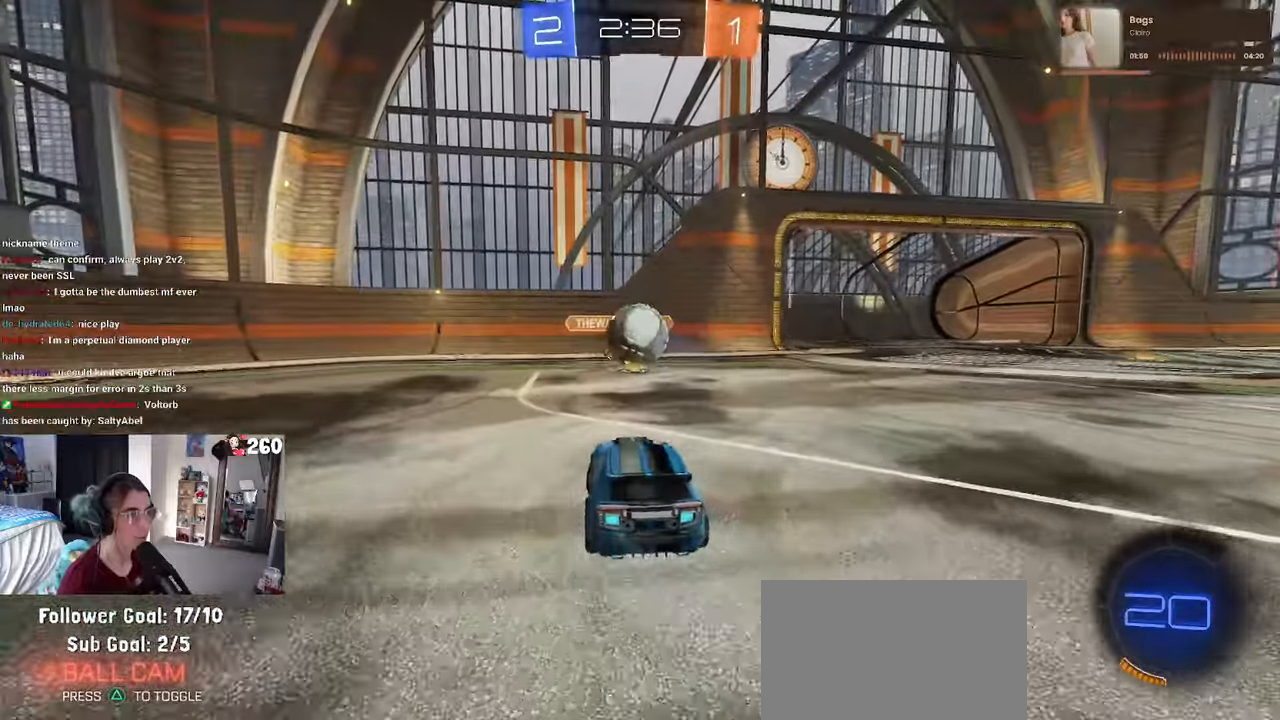
{"buttons": ["R2"], "left_stick": "left", "right_stick": "center", "events": [[50, "left_stick", "left"]]}
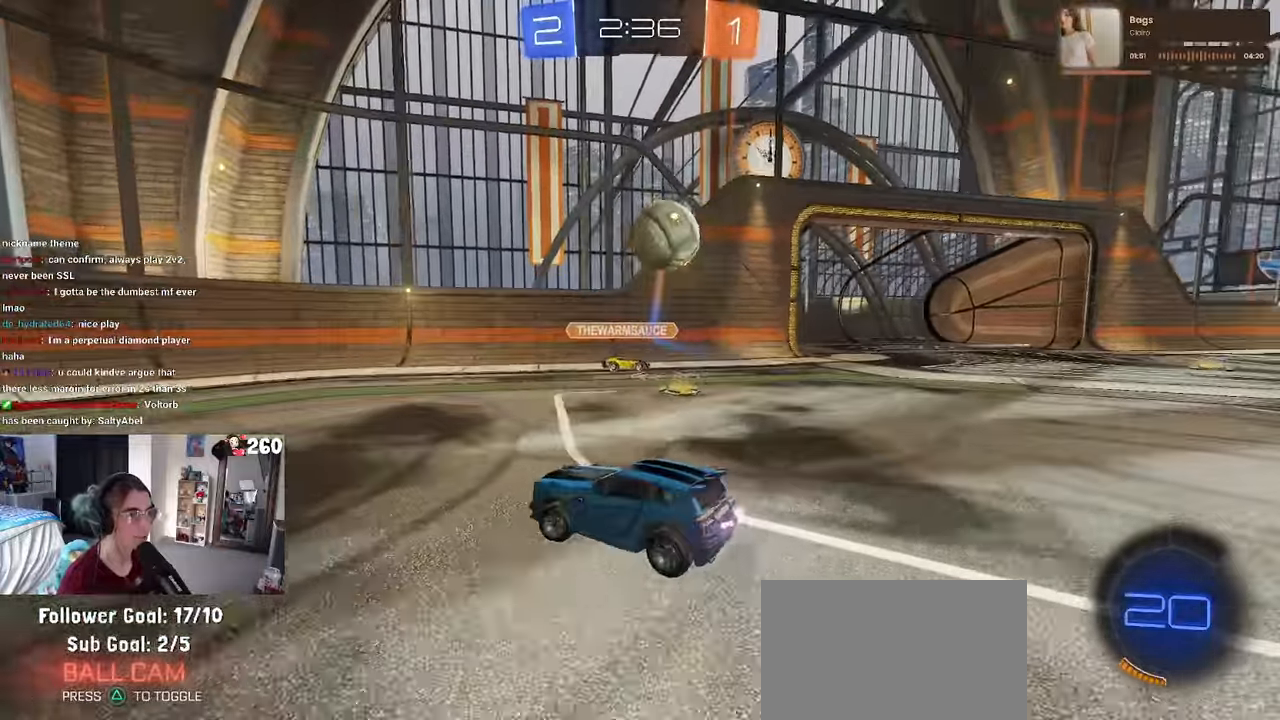
{"buttons": ["R2"], "left_stick": "left", "right_stick": "center", "events": []}
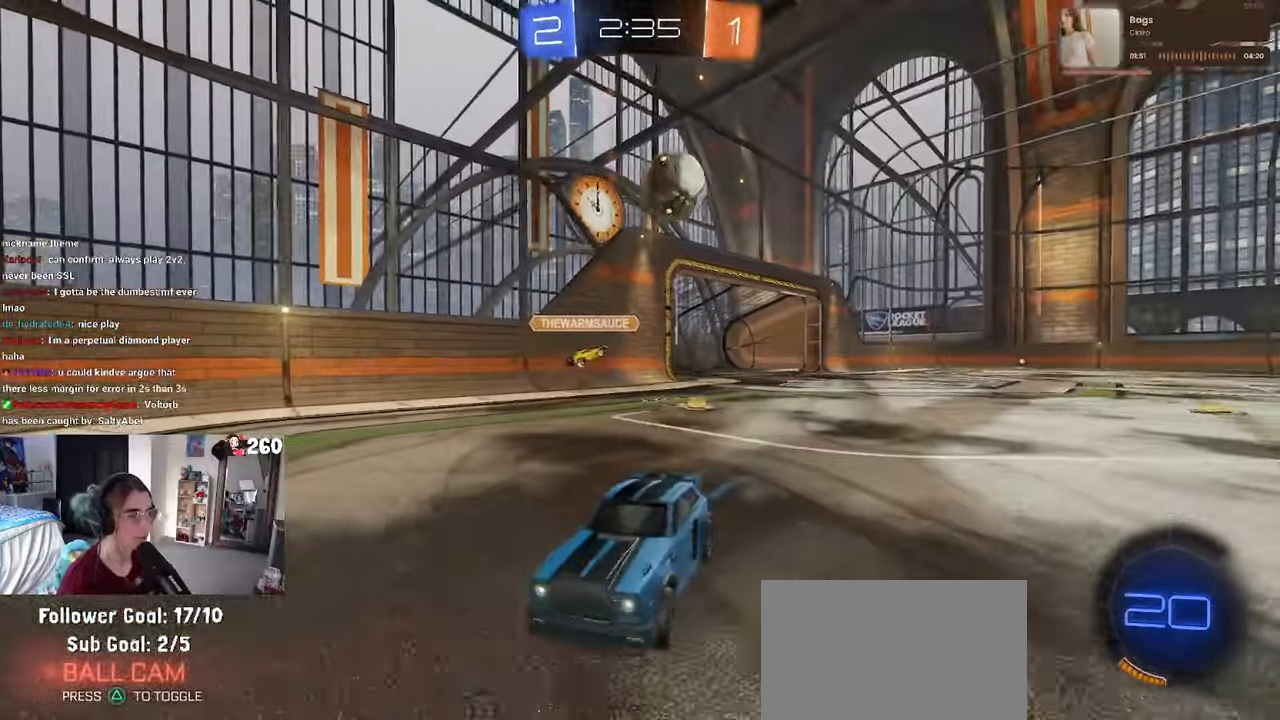
{"buttons": ["R2"], "left_stick": "left", "right_stick": "center", "events": [[67, "SQUARE", "down"], [267, "SQUARE", "up"]]}
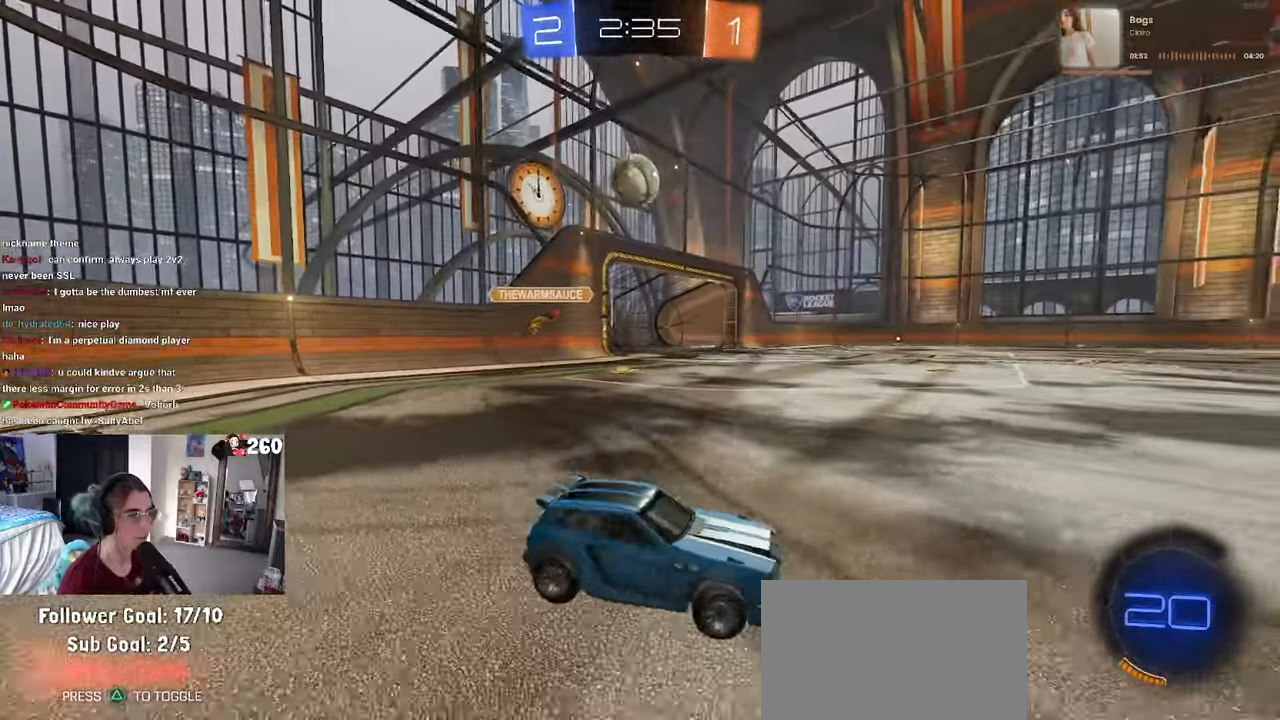
{"buttons": ["R2"], "left_stick": "left", "right_stick": "center", "events": []}
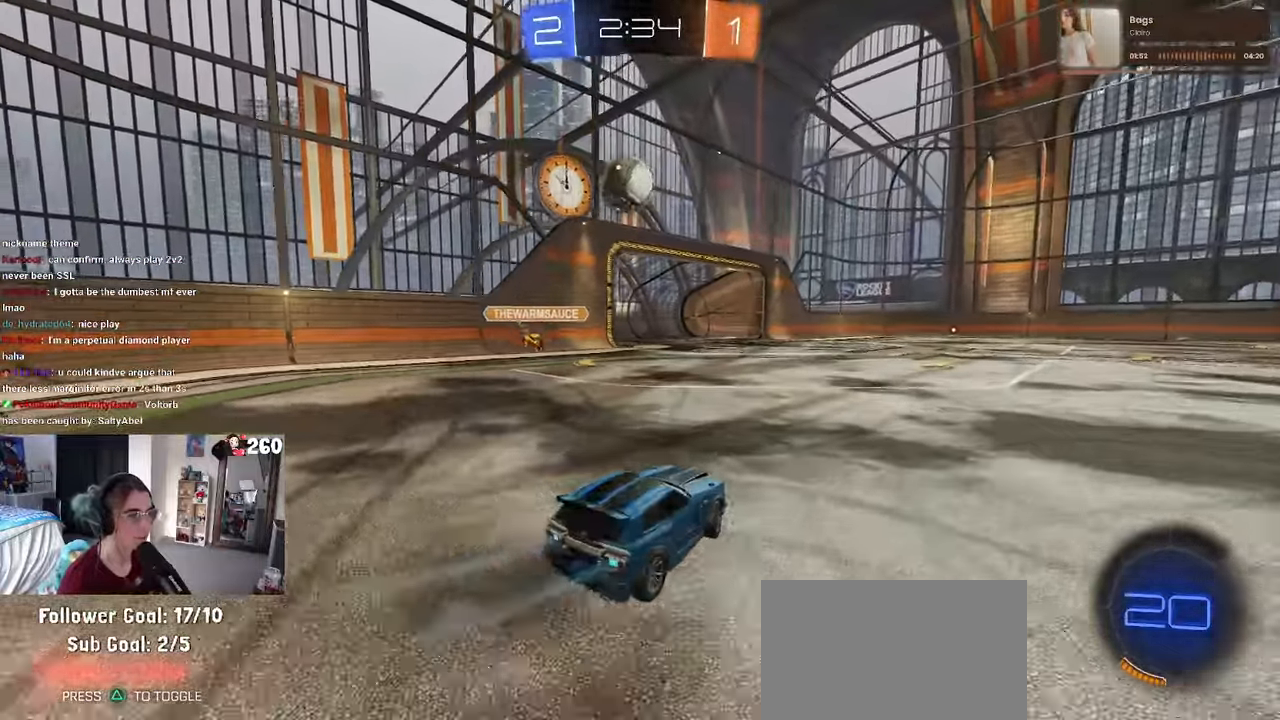
{"buttons": ["R1", "R2"], "left_stick": "center", "right_stick": "center", "events": [[117, "R1", "down"], [134, "CROSS", "down"], [134, "left_stick", "down"], [317, "CROSS", "up"], [334, "left_stick", "up-left"], [400, "CROSS", "down"], [500, "CROSS", "up"], [500, "left_stick", "center"]]}
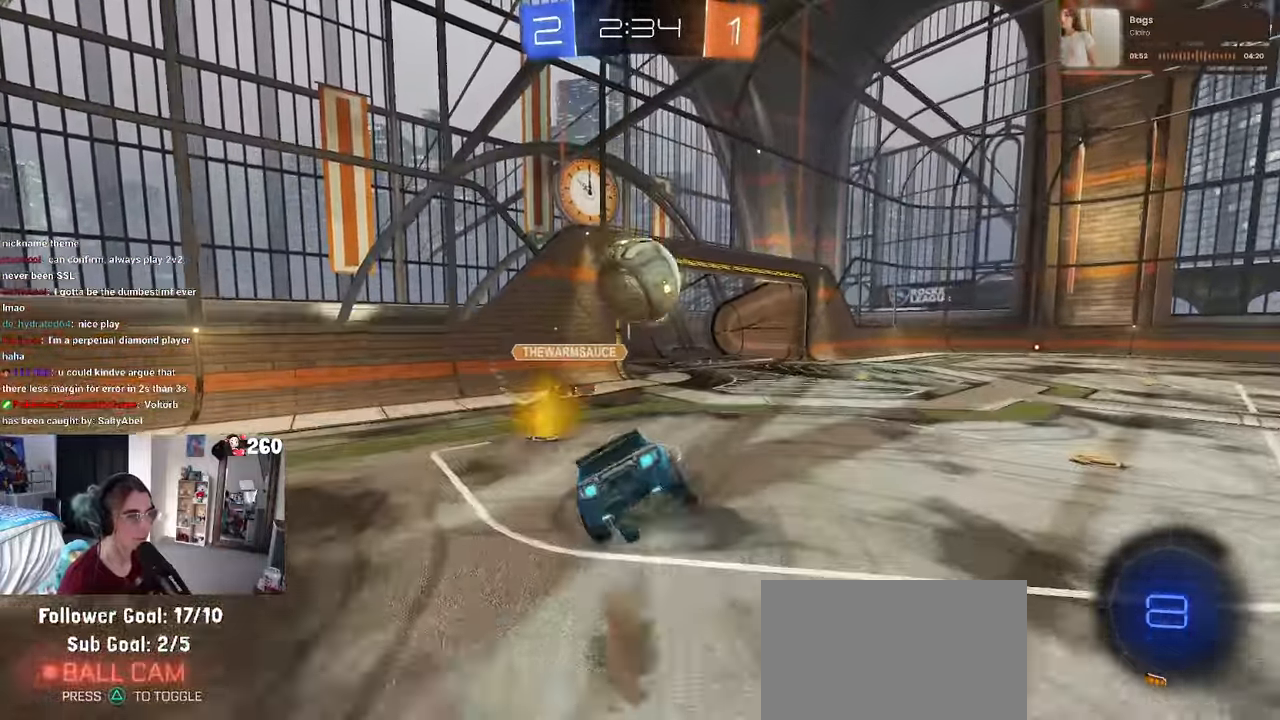
{"buttons": ["SQUARE", "R1", "R2"], "left_stick": "down-left", "right_stick": "center", "events": [[284, "left_stick", "down"], [350, "SQUARE", "down"], [417, "left_stick", "down-left"]]}
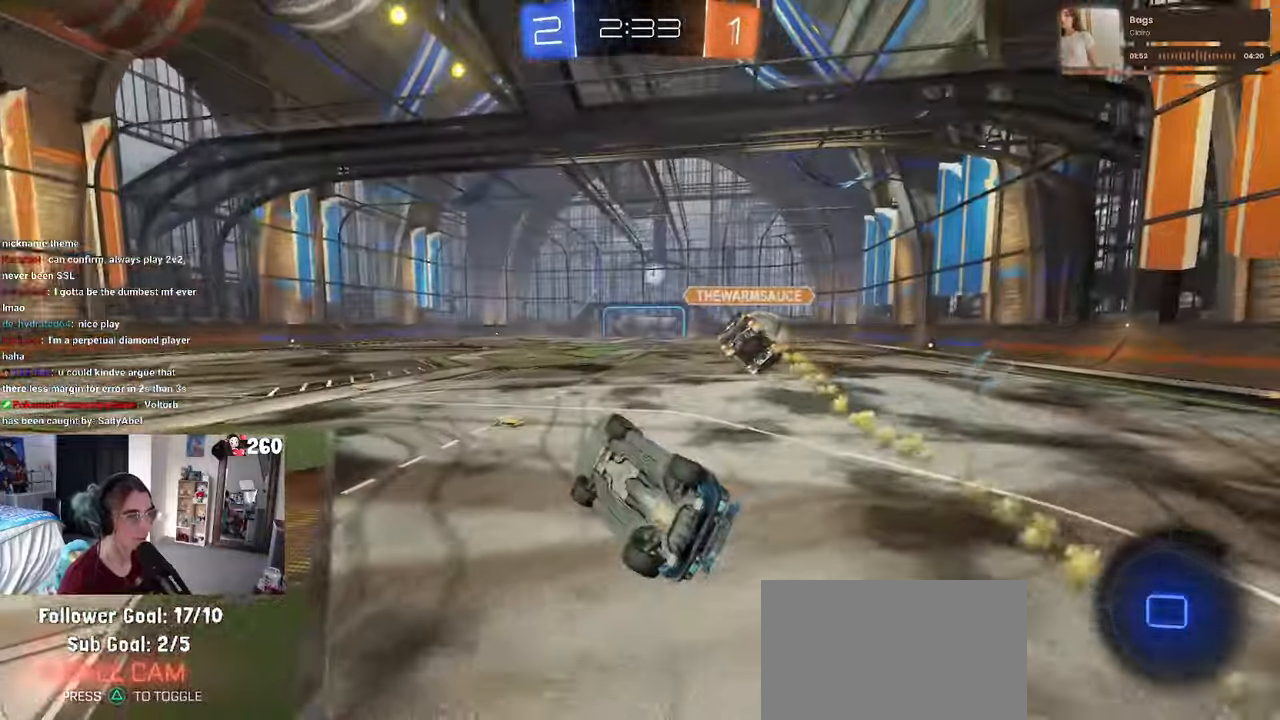
{"buttons": ["R2"], "left_stick": "center", "right_stick": "center", "events": [[134, "R1", "up"], [134, "left_stick", "up-left"], [167, "SQUARE", "up"], [317, "left_stick", "center"]]}
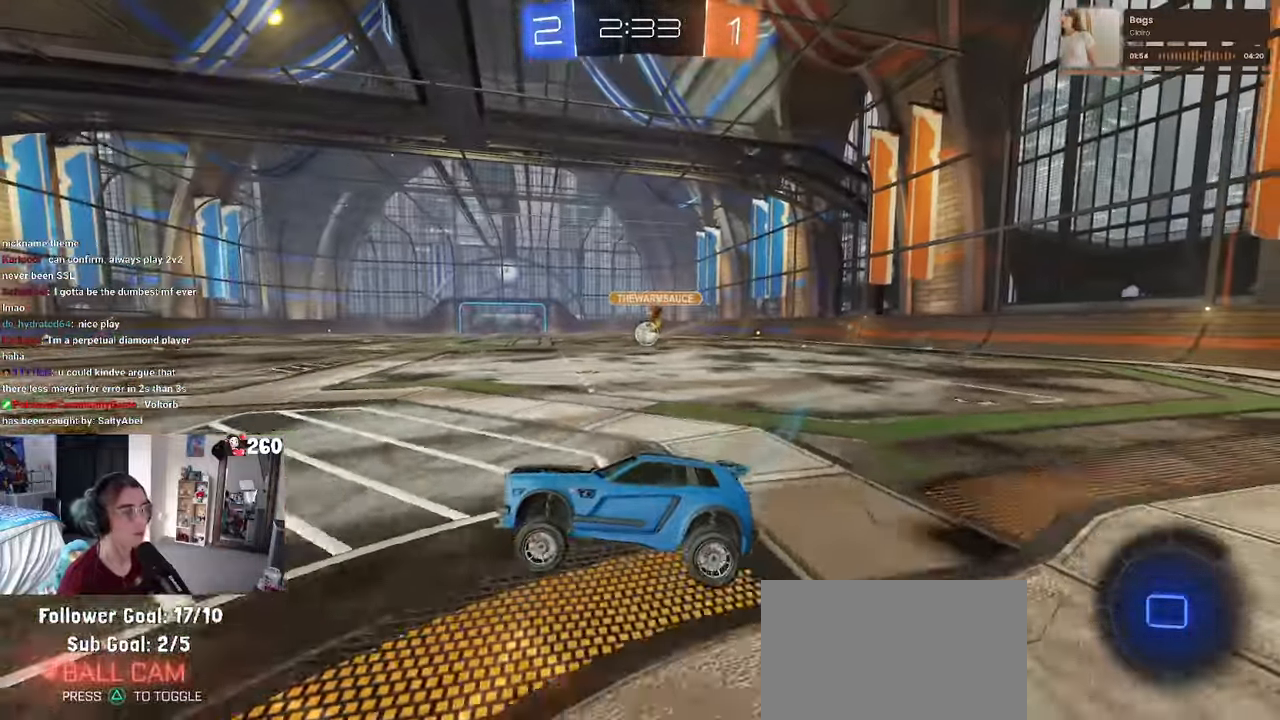
{"buttons": ["R2"], "left_stick": "right", "right_stick": "center", "events": [[184, "left_stick", "right"]]}
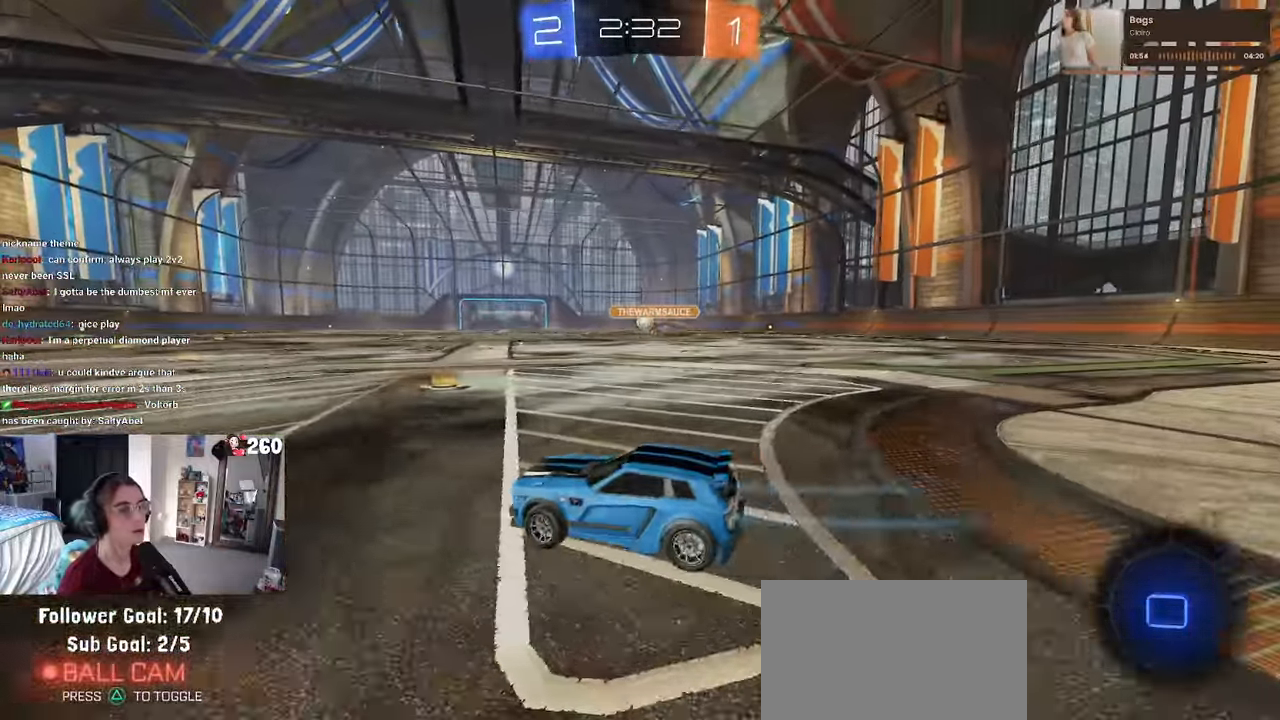
{"buttons": ["R1", "R2"], "left_stick": "right", "right_stick": "center", "events": [[500, "R1", "down"]]}
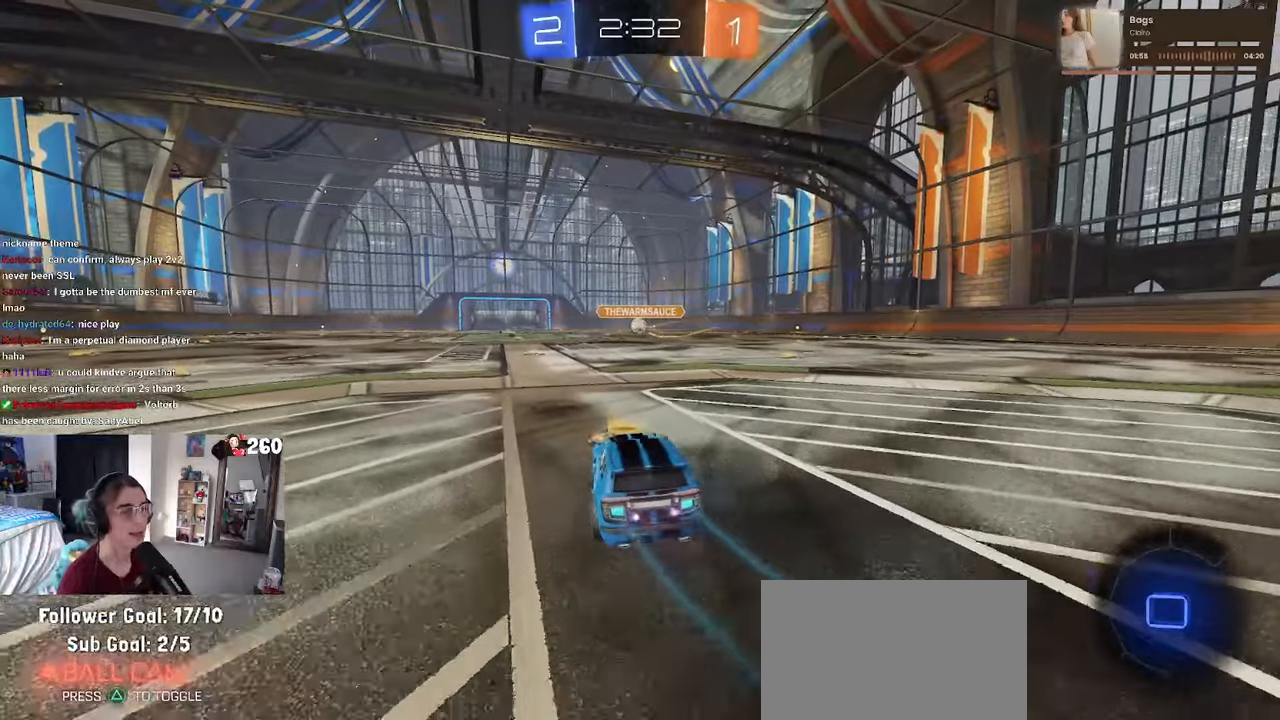
{"buttons": ["SQUARE", "R1", "R2"], "left_stick": "down-left", "right_stick": "center", "events": [[33, "CROSS", "down"], [33, "left_stick", "up"], [116, "CROSS", "up"], [116, "left_stick", "up-left"], [166, "CROSS", "down"], [233, "SQUARE", "down"], [250, "left_stick", "down"], [266, "CROSS", "up"], [483, "left_stick", "down-left"]]}
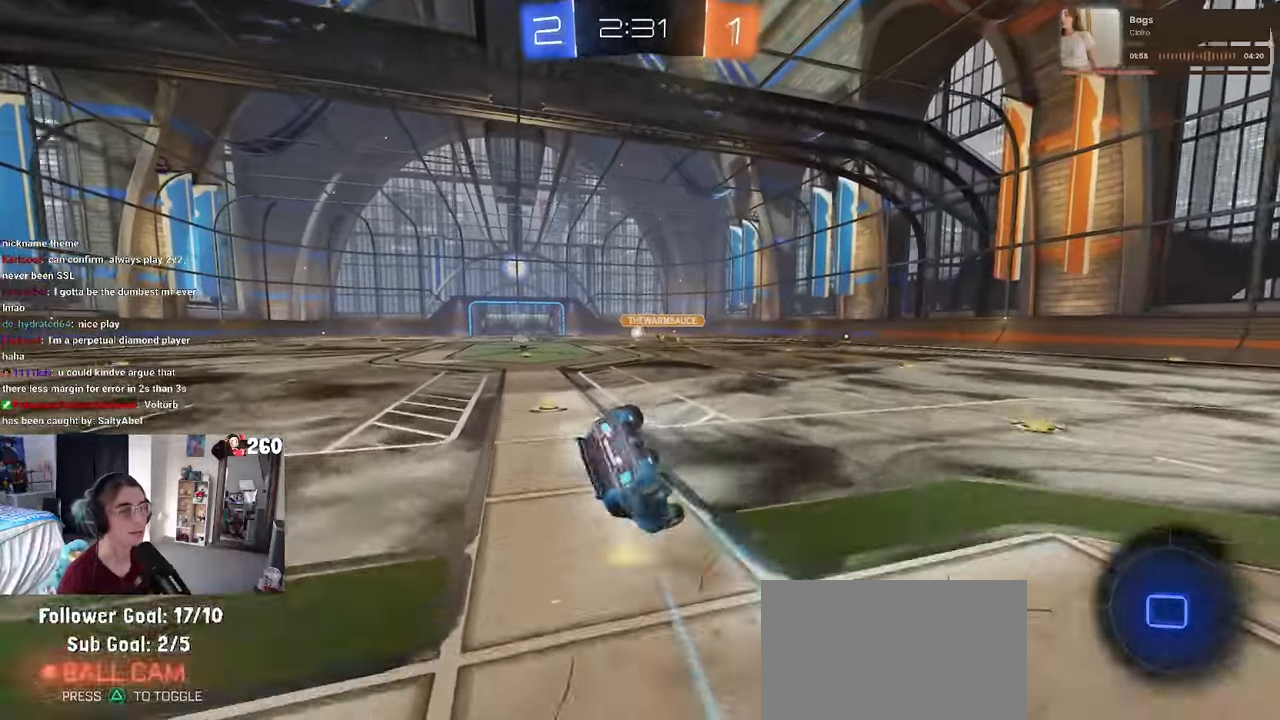
{"buttons": ["SQUARE", "R1", "R2"], "left_stick": "down-left", "right_stick": "center", "events": []}
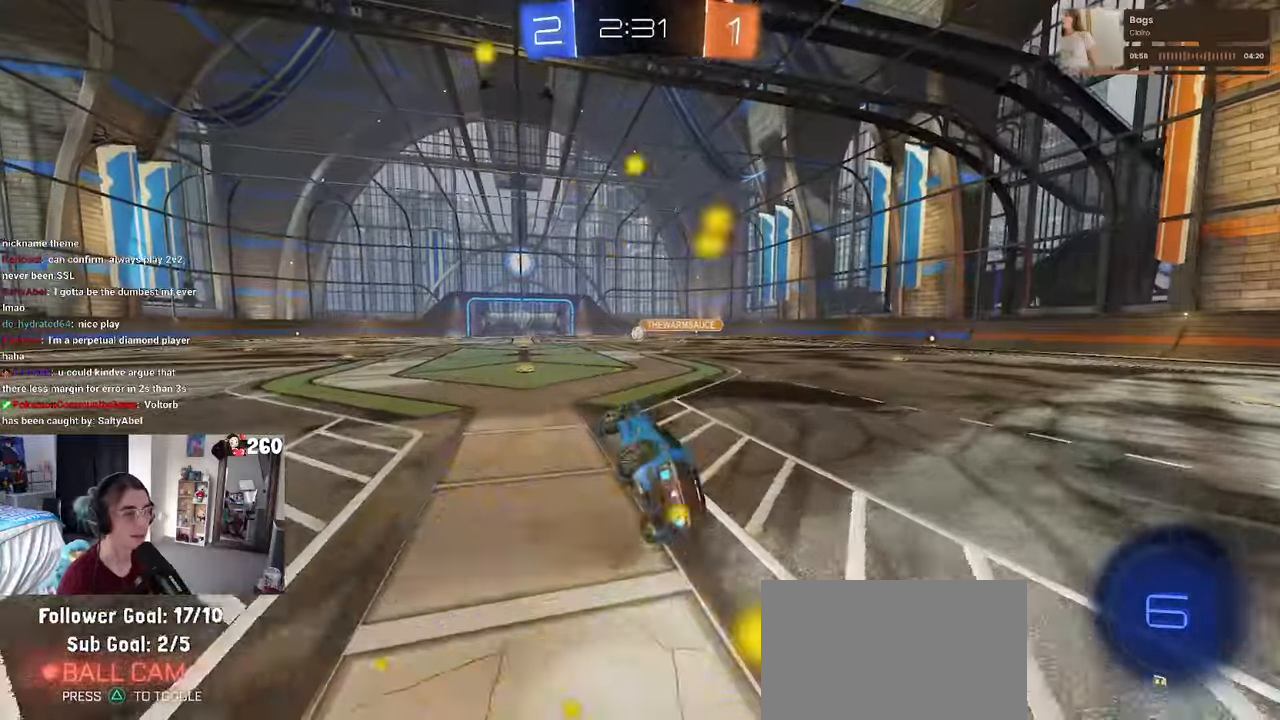
{"buttons": ["R2"], "left_stick": "center", "right_stick": "center", "events": [[116, "left_stick", "center"], [150, "SQUARE", "up"], [166, "R1", "up"]]}
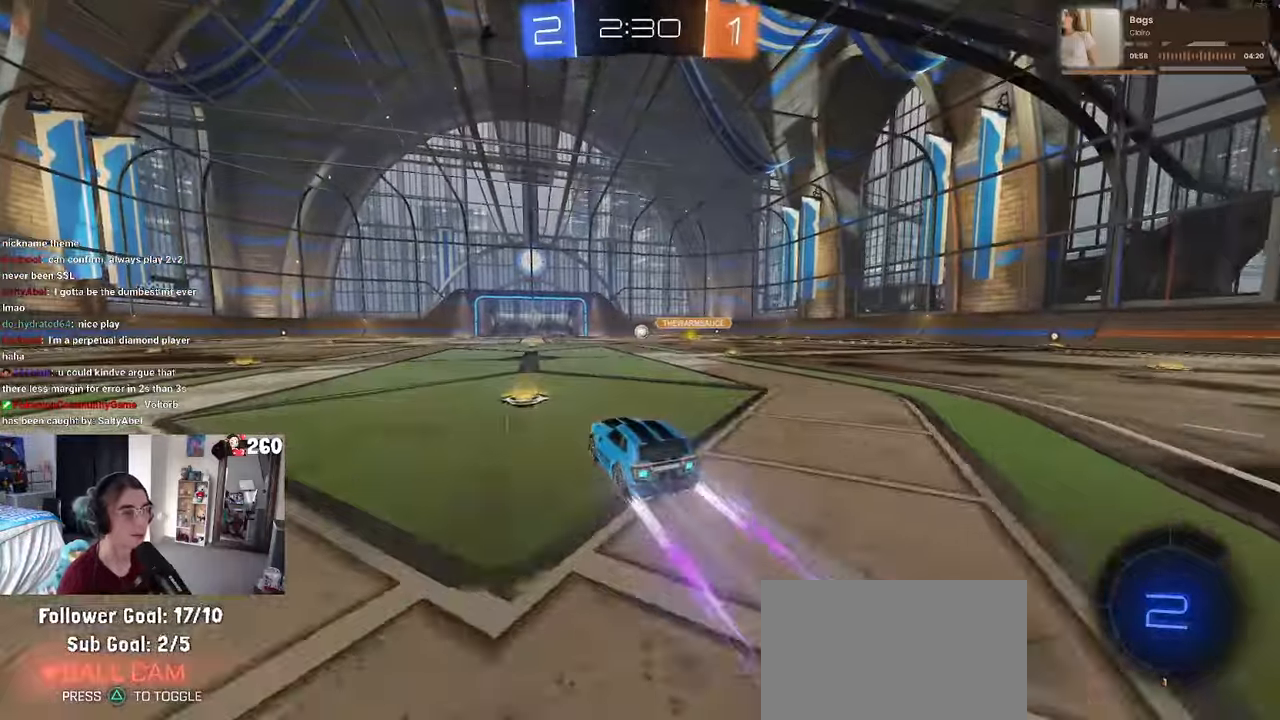
{"buttons": ["R2"], "left_stick": "center", "right_stick": "center", "events": [[400, "left_stick", "right"], [500, "left_stick", "center"]]}
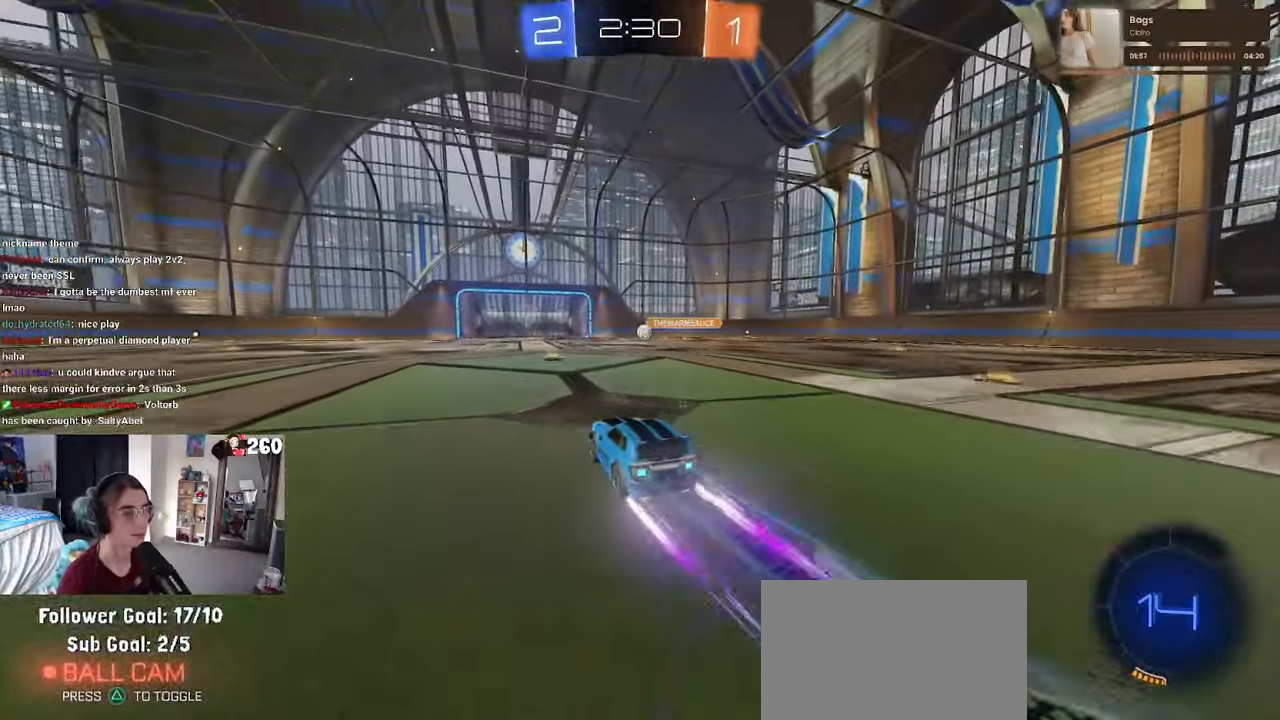
{"buttons": ["R2"], "left_stick": "center", "right_stick": "center", "events": []}
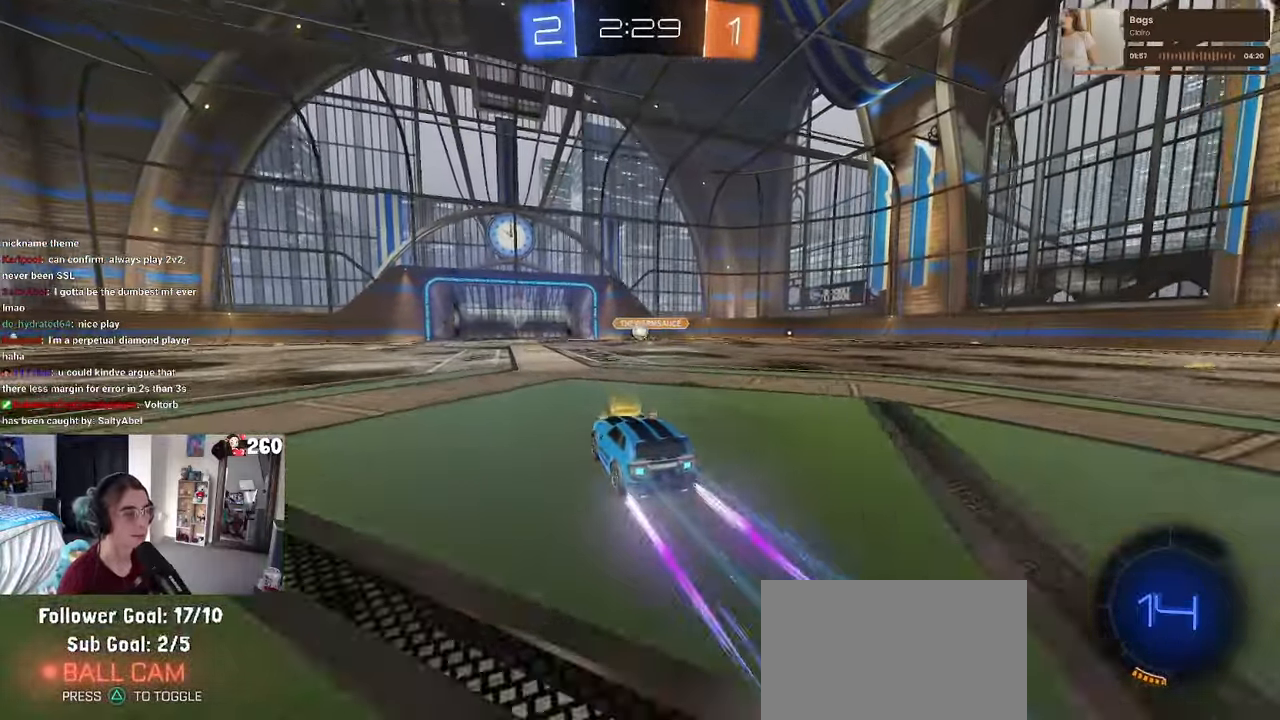
{"buttons": ["R2"], "left_stick": "center", "right_stick": "center", "events": []}
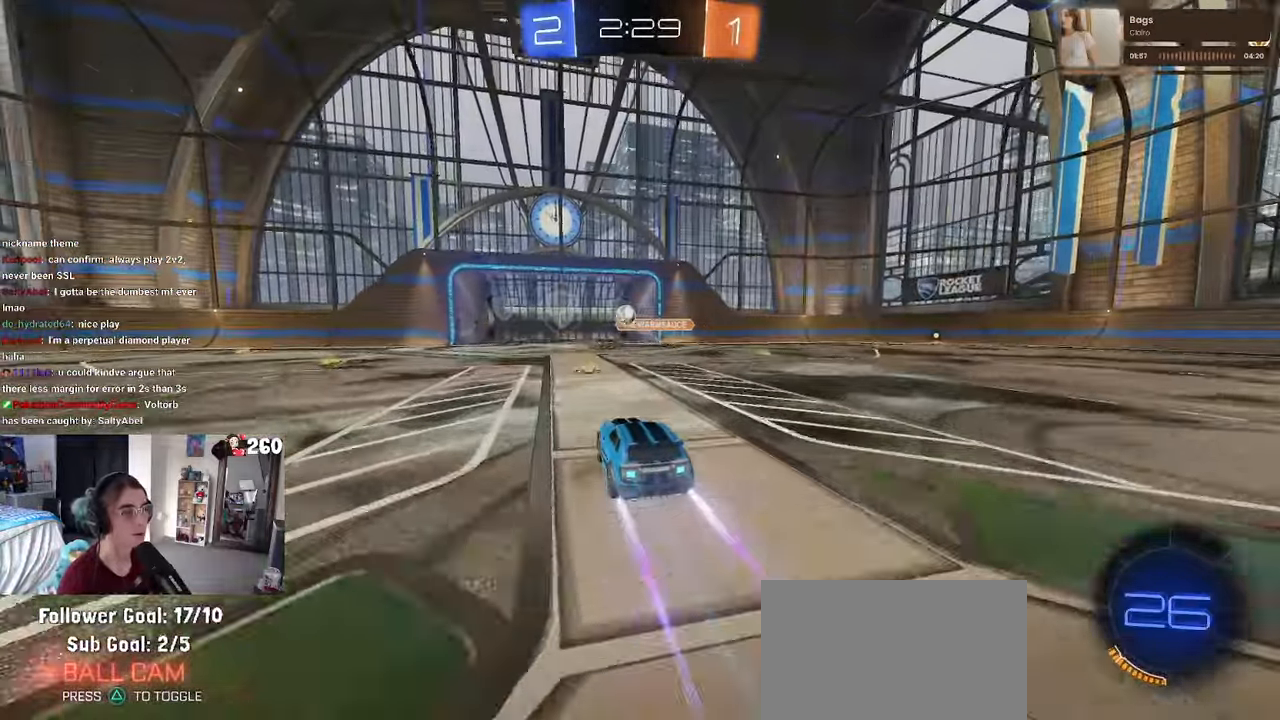
{"buttons": [], "left_stick": "center", "right_stick": "center", "events": [[366, "R2", "up"]]}